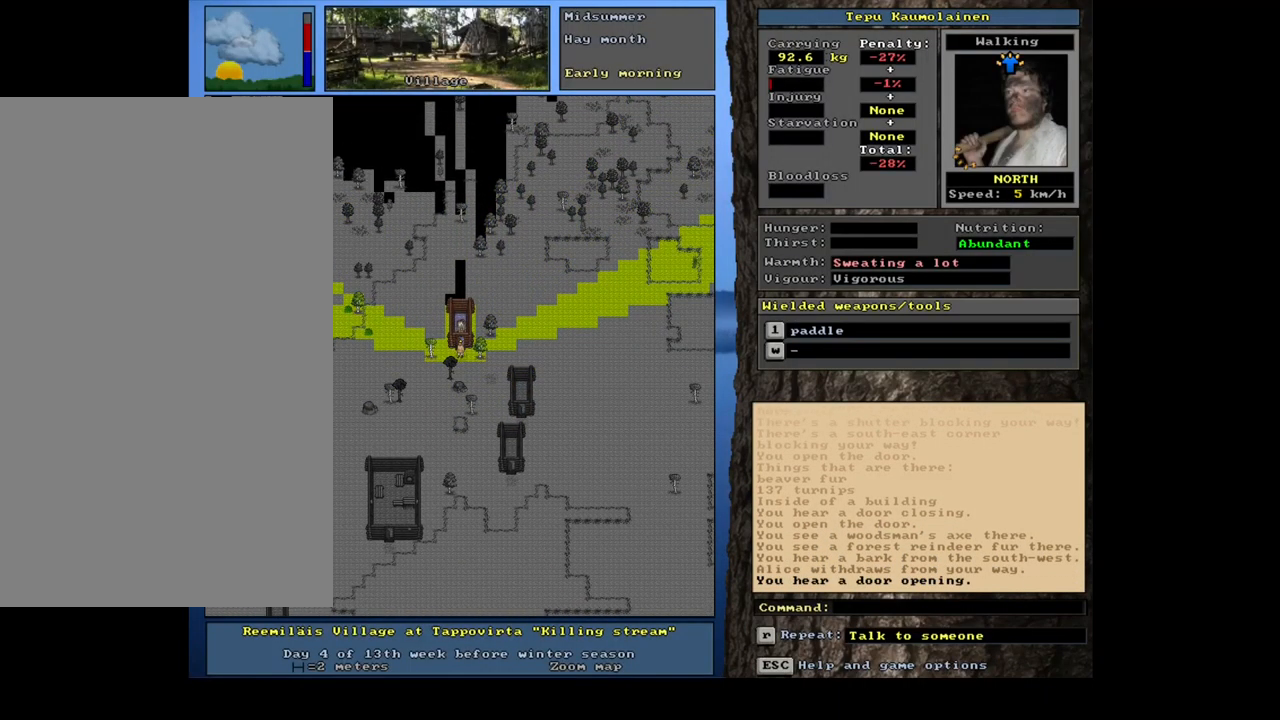
Gameplay with keyboard and mouse; each line is a JSON object with the keys and mouse buttons held at the frame after it. "events" lists presses ("down") and releases ("up") of ".", "/", "0", "1", "2", "3", "4", "5", "6", "7", "8", "9", "a", "alt_l", "alt_r", "b", "backslash", "backspace", "c", "caps_lock", "comma", "ctrl_l", "ctrl_r", "d", "e", "equals", "escape", "f", "f1", "f10", "f11", "f12", "f2", "f3", "f4", "f5", "f6", "f7", "f8", "f9", "g", "h", "i", "j", "k", "l", "lbracket", "left", "m", "minus", "n", "num0", "num1", "num3", "num4", "num5", "num6", "num7", "num8", "num9", "o", "p", "q", "quote", "r", "rbracket", "return", "right", "s", "semicolon", "shift_l", "shift_r", "space", "super", "t", "tab", "tilde", "u", "up", "v", "w", "x", "y", "z", "mouse_left", "mouse_wheel", "mouse_right", "mouse_mb4" and "mouse_mb5" between this image and that frame as [ms after this image, input, new state], when the widget could be followed in between; "down" and "num2" appear only as held states. "mouse_left", "mouse_wheel", "mouse_right", "mouse_mb4", "mouse_mb5" = the "left", "wheel", "right", "mb4", "mb5" buttons of the "mouse" list. No other keys are recorded. "wheel" means that the mouse wheel is clicked or scrolled. Mouse movement is not recorded. Not read: other_keys.
{"keys": ["up"], "mouse": [], "events": [[150, "f3", "down"], [267, "f3", "up"], [417, "up", "down"]]}
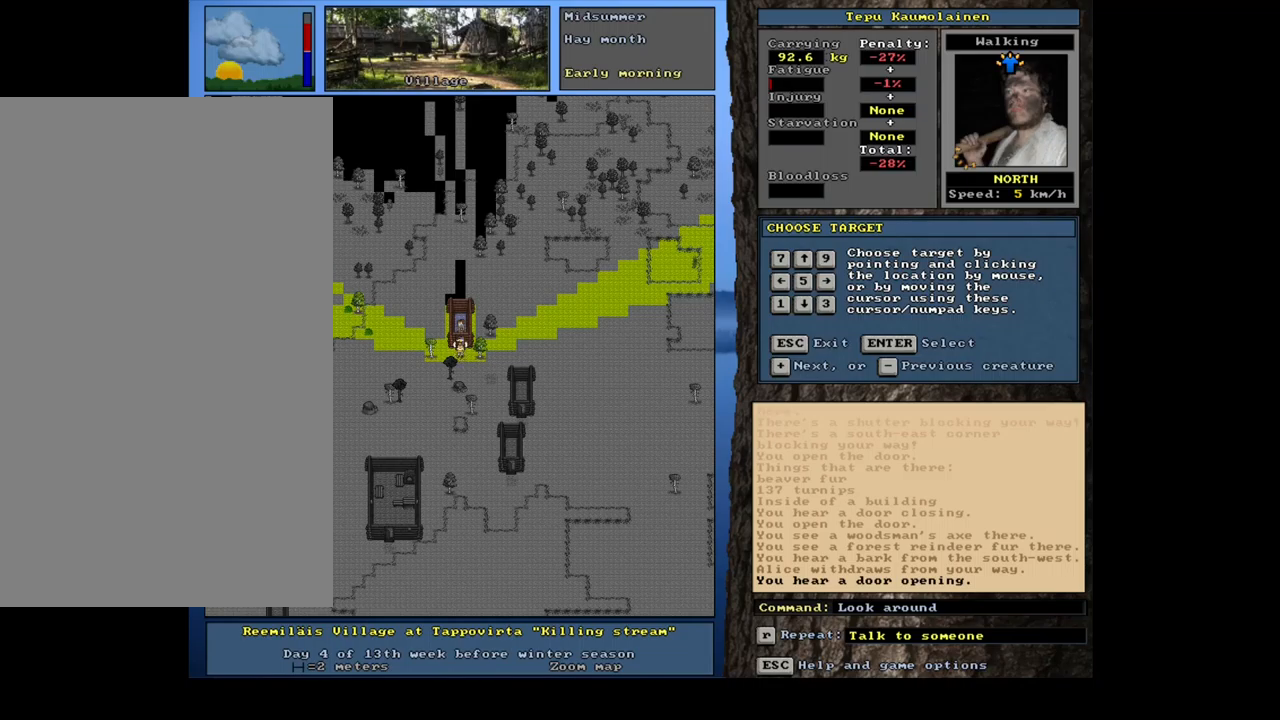
{"keys": [], "mouse": [], "events": [[184, "up", "up"], [400, "up", "down"], [467, "up", "up"]]}
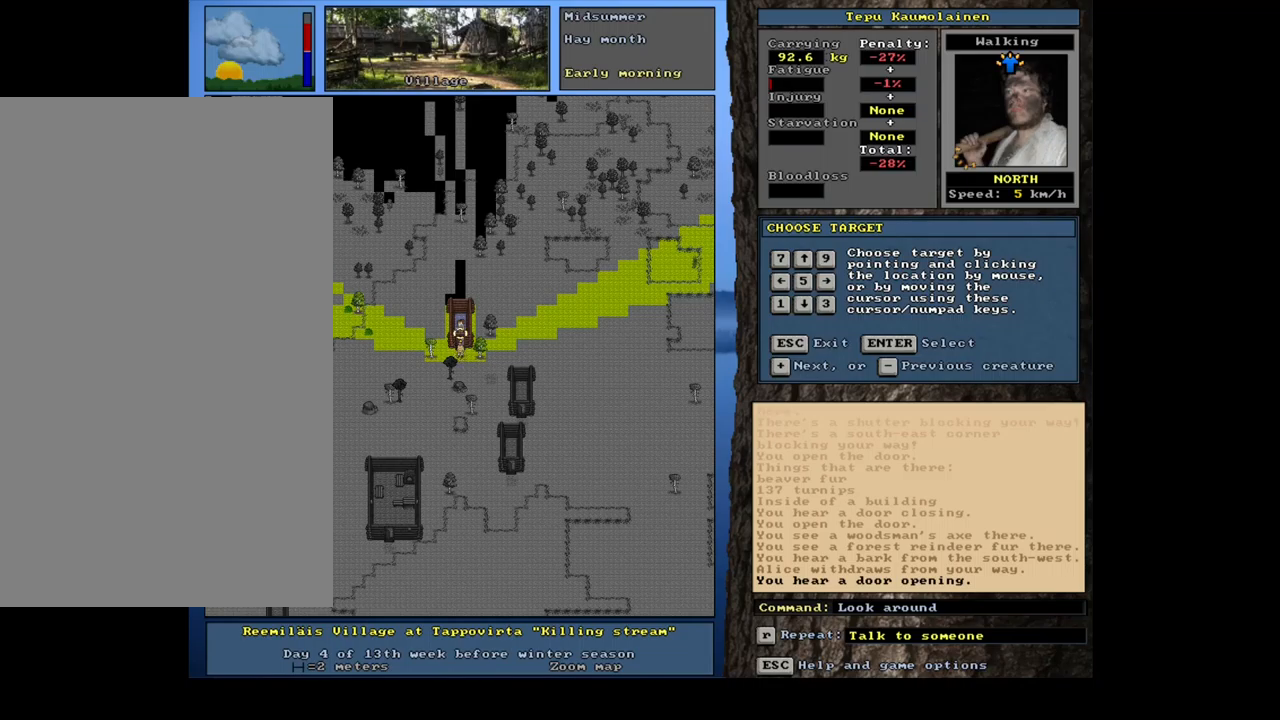
{"keys": [], "mouse": [], "events": [[134, "return", "down"], [217, "return", "up"]]}
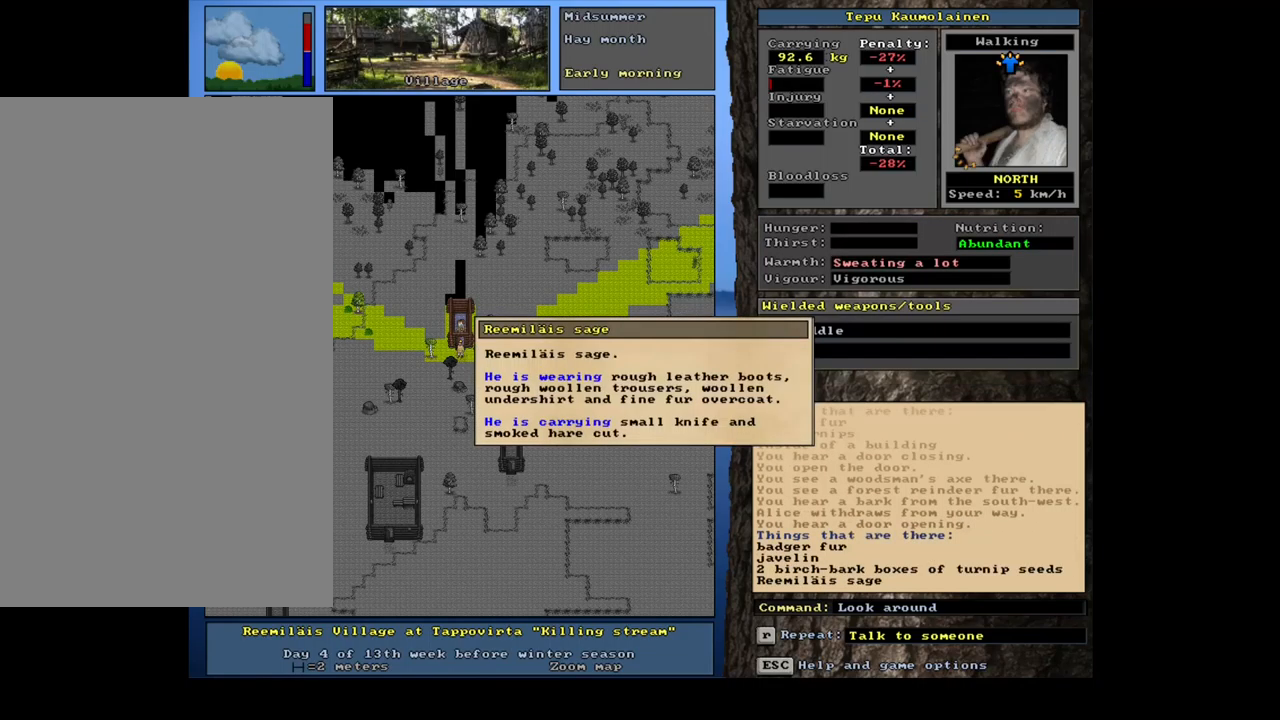
{"keys": [], "mouse": [], "events": []}
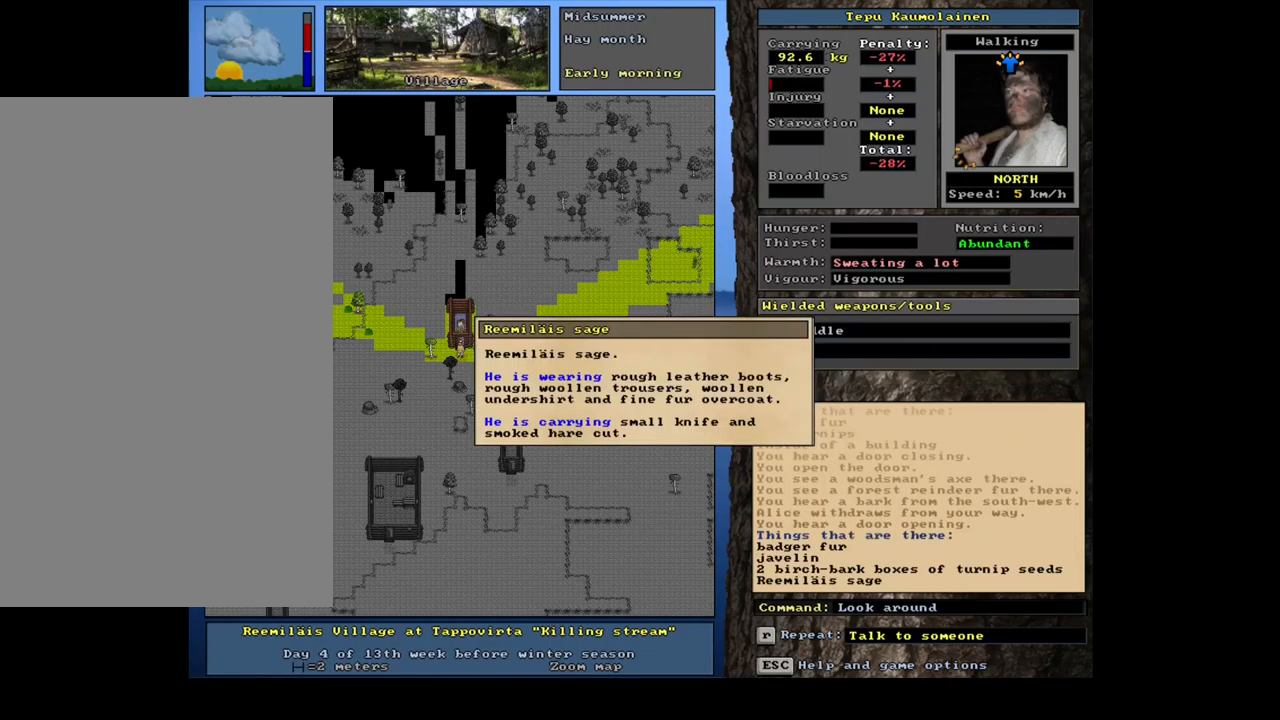
{"keys": [], "mouse": [], "events": []}
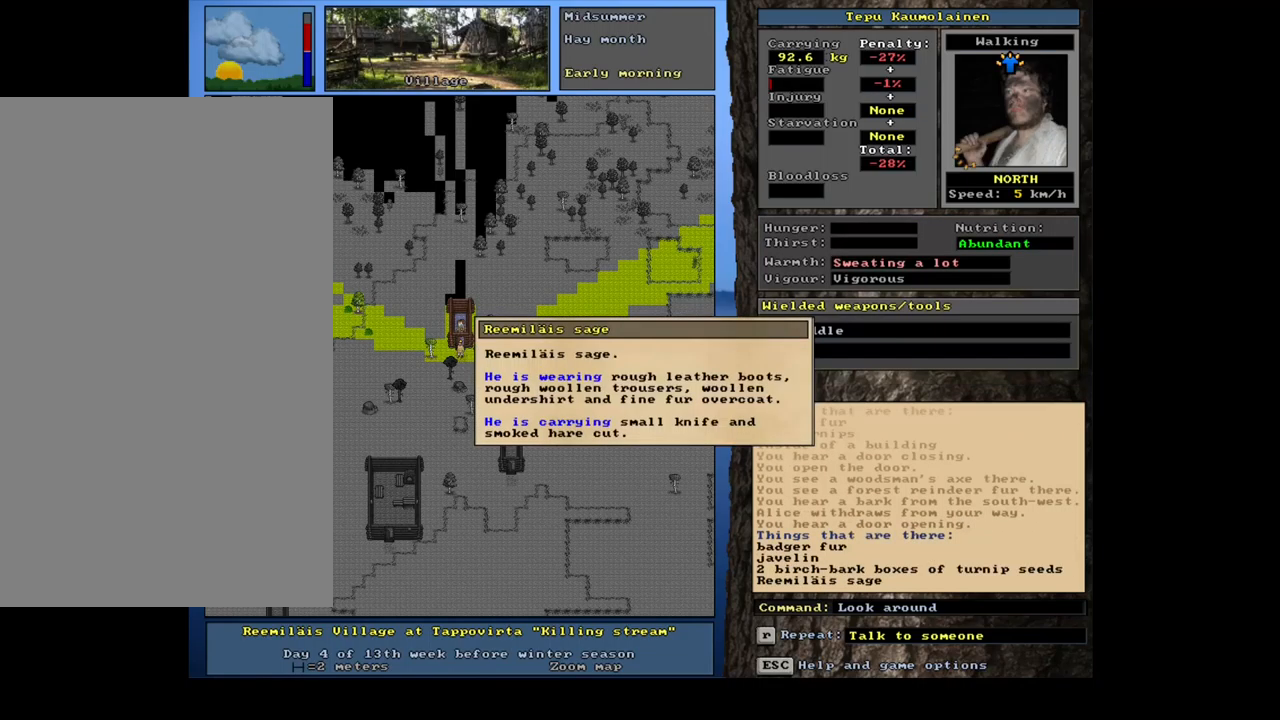
{"keys": [], "mouse": [], "events": []}
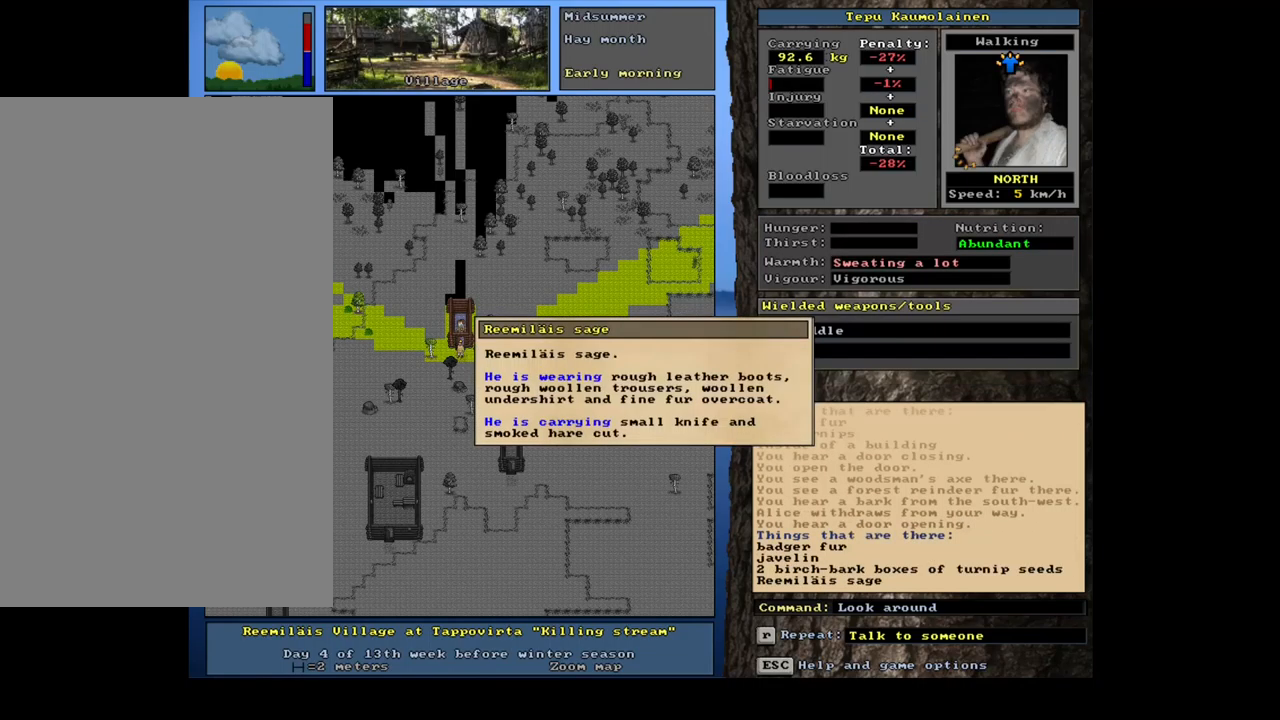
{"keys": [], "mouse": [], "events": [[117, "escape", "down"], [250, "escape", "up"], [367, "up", "down"], [500, "up", "up"]]}
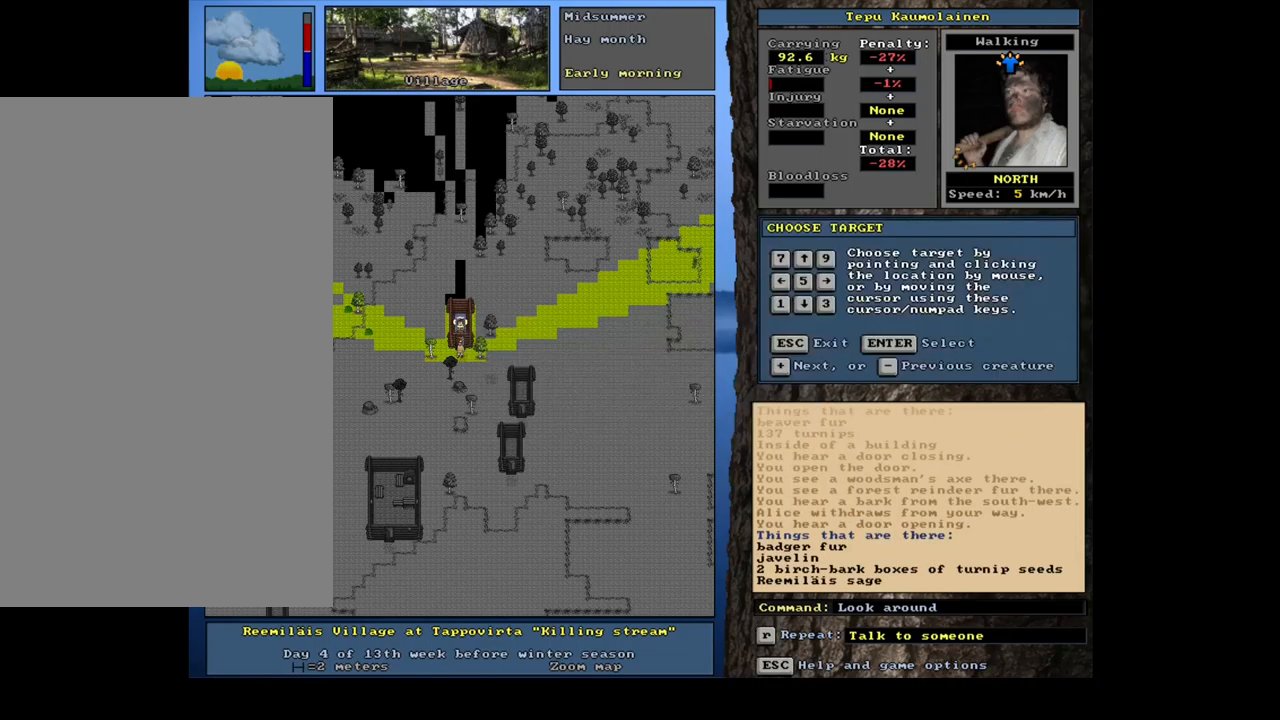
{"keys": [], "mouse": [], "events": [[134, "return", "down"], [234, "return", "up"]]}
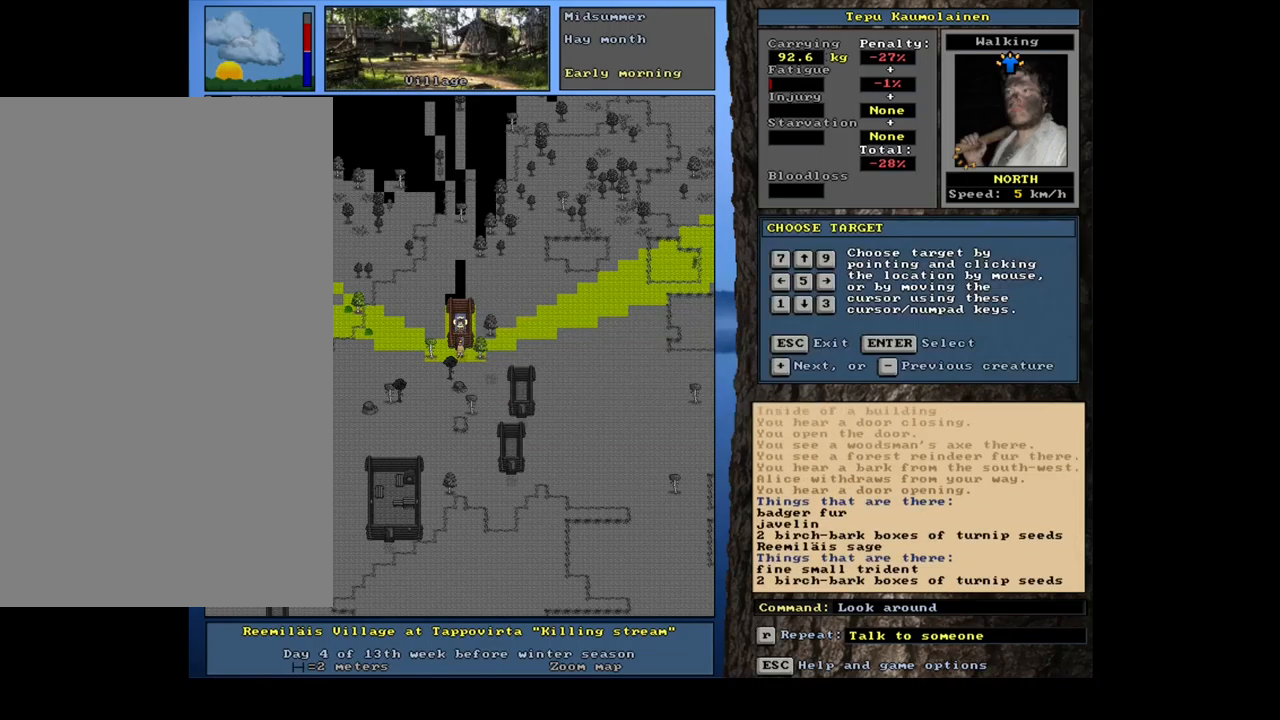
{"keys": [], "mouse": [], "events": []}
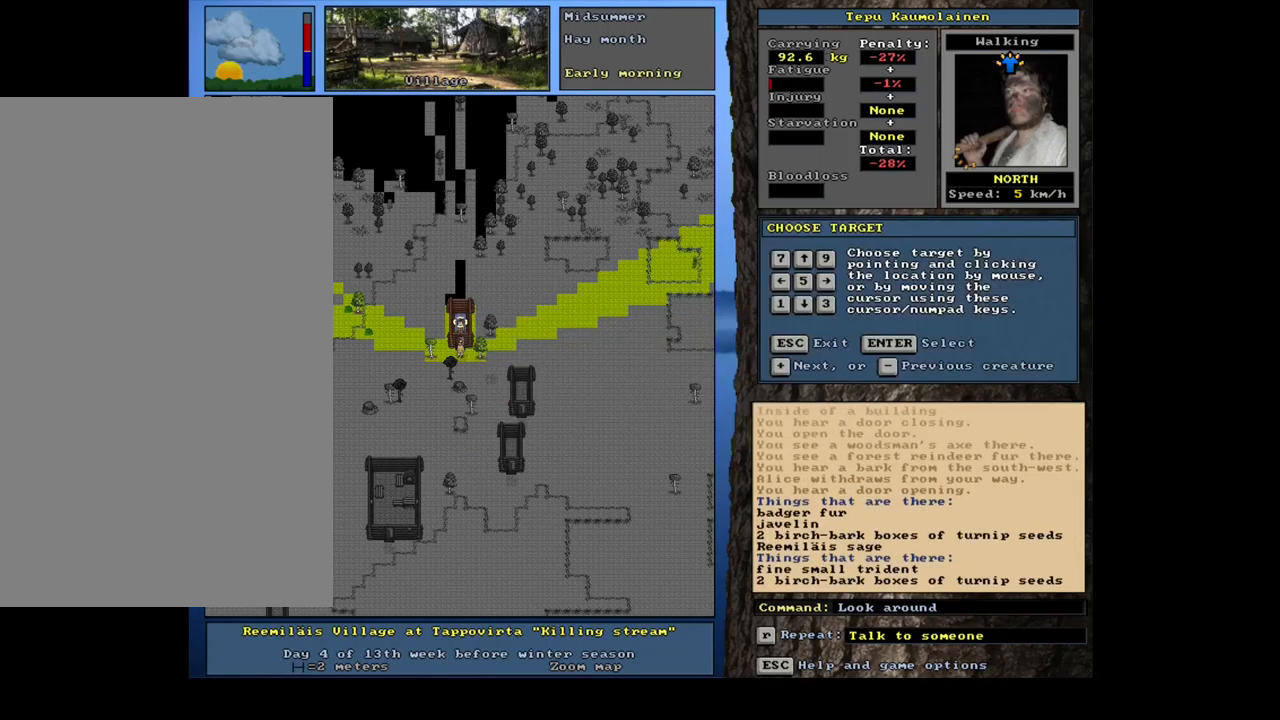
{"keys": [], "mouse": [], "events": []}
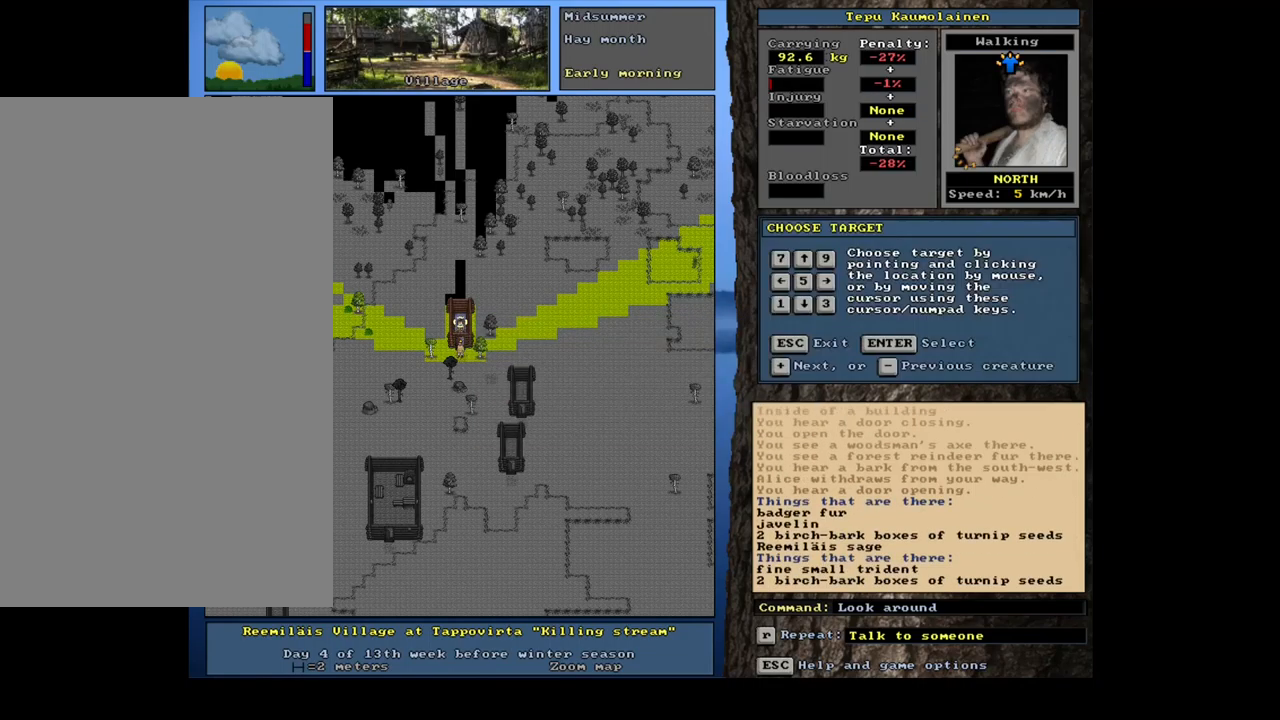
{"keys": [], "mouse": [], "events": [[84, "escape", "down"], [200, "escape", "up"], [333, "escape", "down"], [416, "escape", "up"]]}
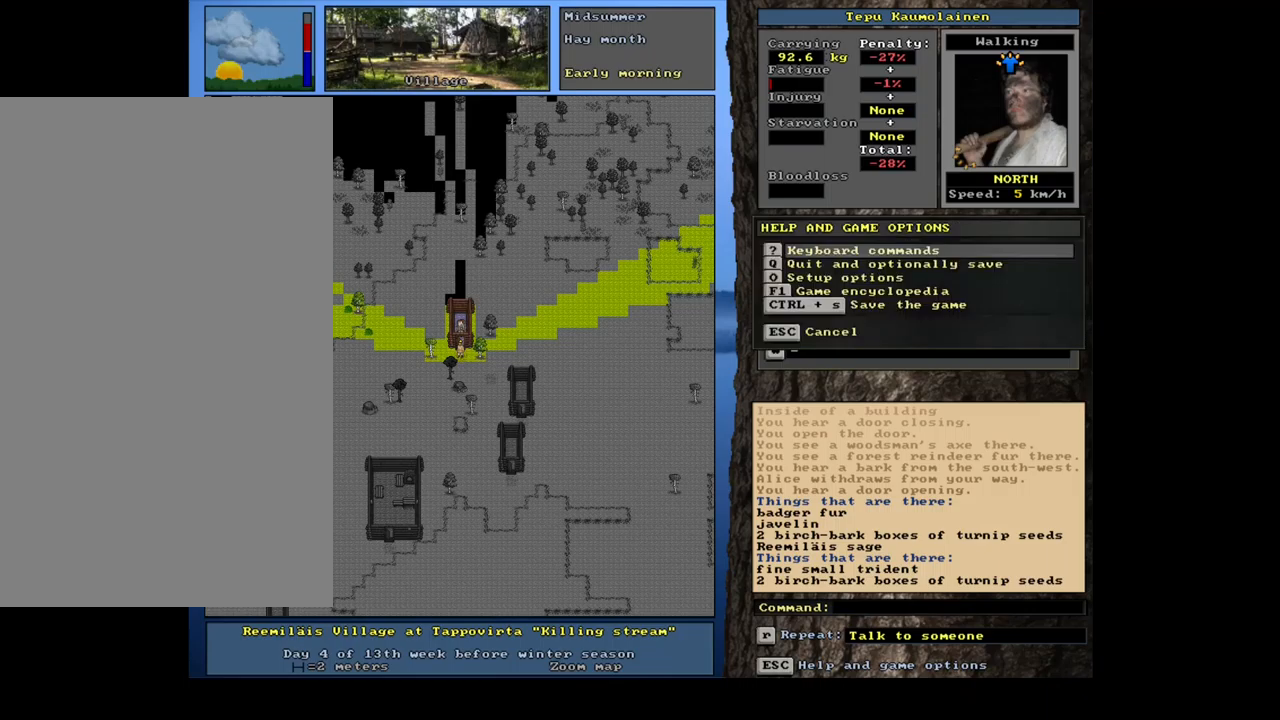
{"keys": [], "mouse": [], "events": []}
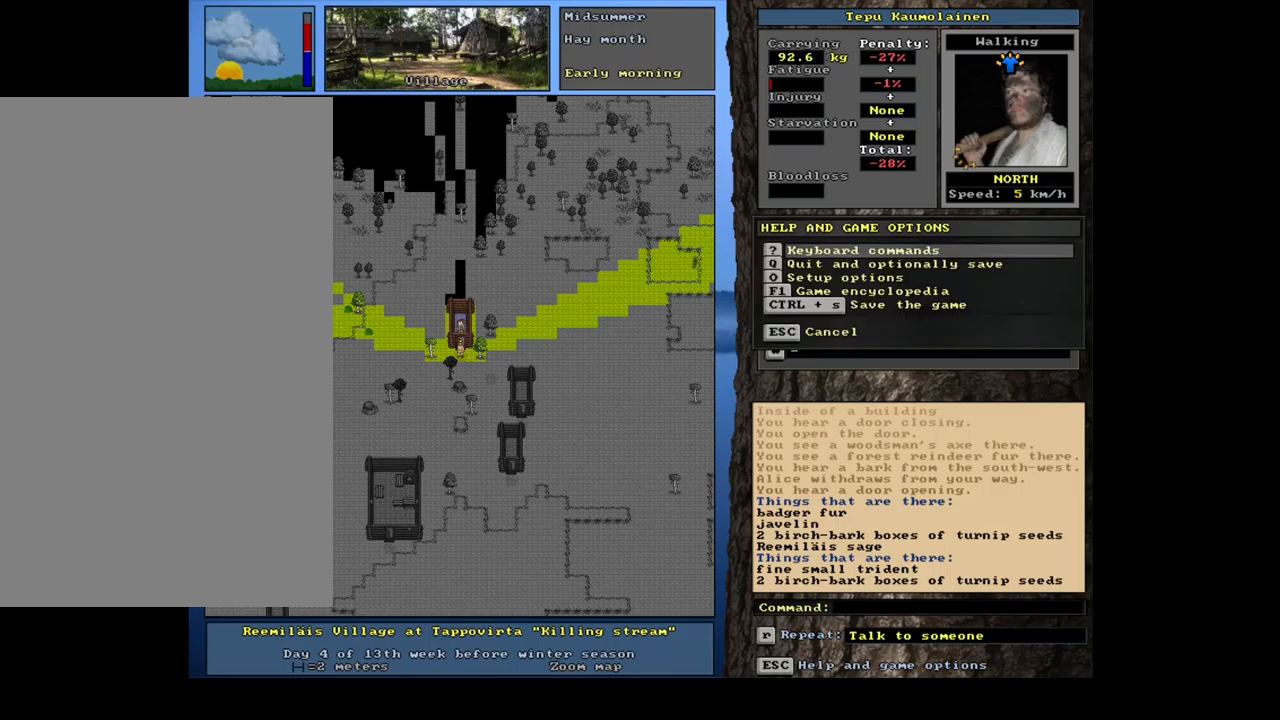
{"keys": [], "mouse": [], "events": [[284, "escape", "down"], [350, "escape", "up"]]}
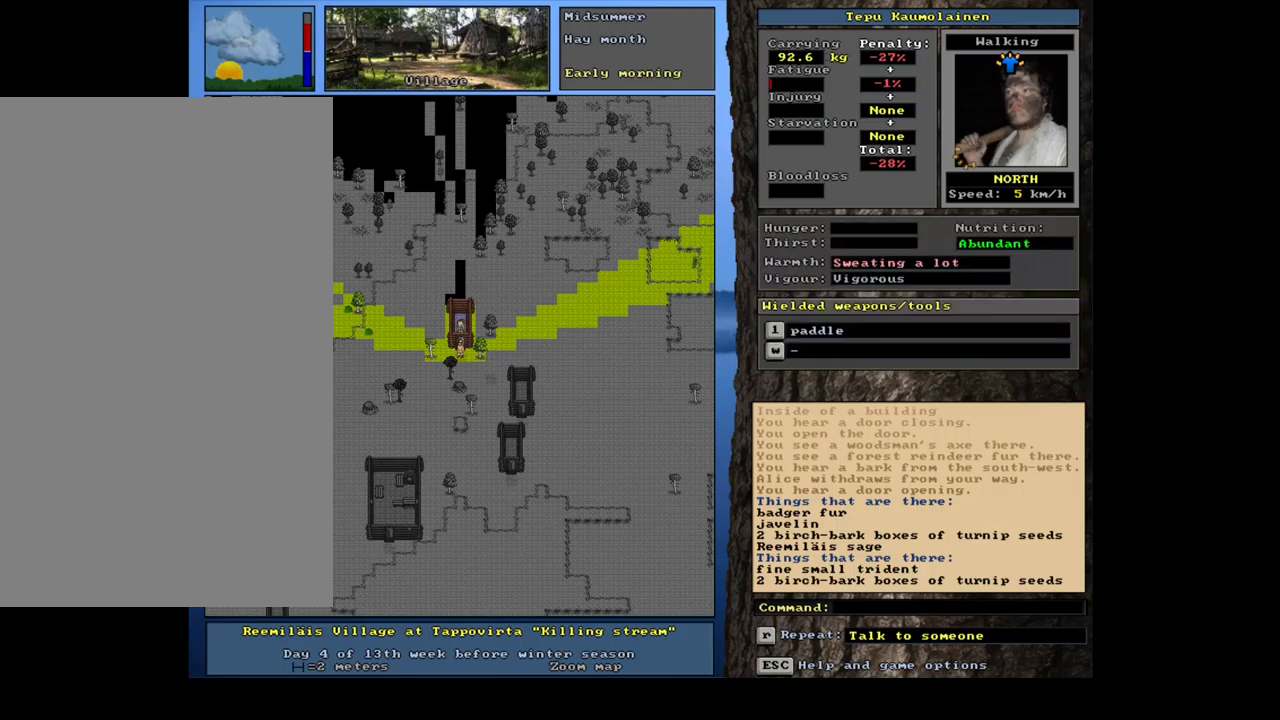
{"keys": [], "mouse": [], "events": [[167, "num4", "down"], [267, "num4", "up"], [334, "num4", "down"], [450, "num4", "up"]]}
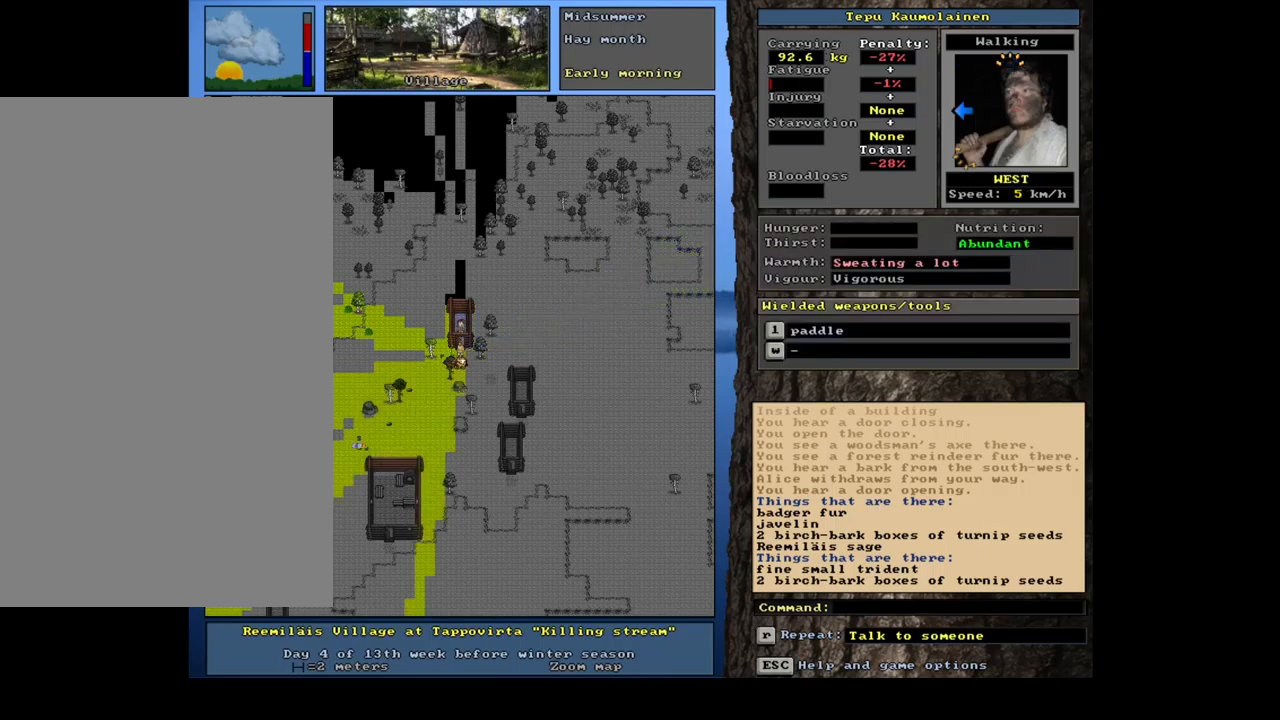
{"keys": ["ctrl_l", "num4"], "mouse": [], "events": [[50, "ctrl_l", "down"], [117, "num1", "down"], [184, "num1", "up"], [284, "num4", "down"], [400, "num4", "up"], [467, "num4", "down"]]}
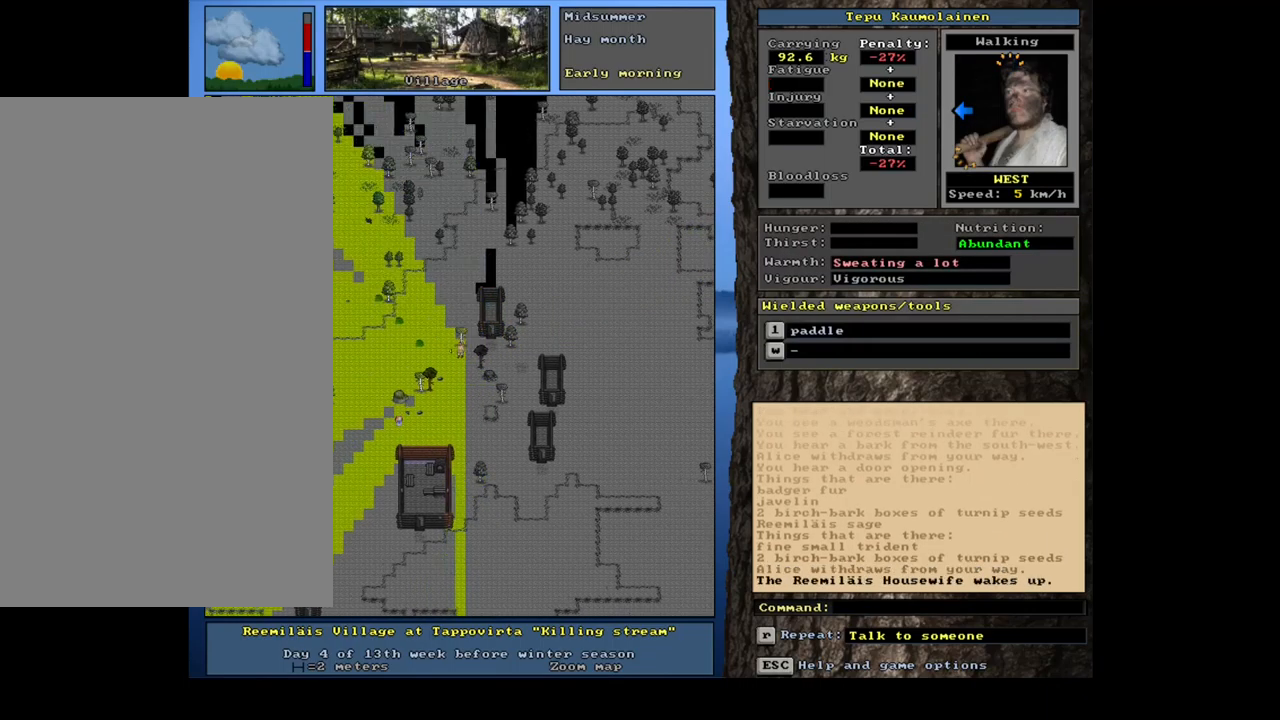
{"keys": ["ctrl_l"], "mouse": [], "events": [[467, "num4", "up"], [484, "num4", "down"], [500, "num4", "up"]]}
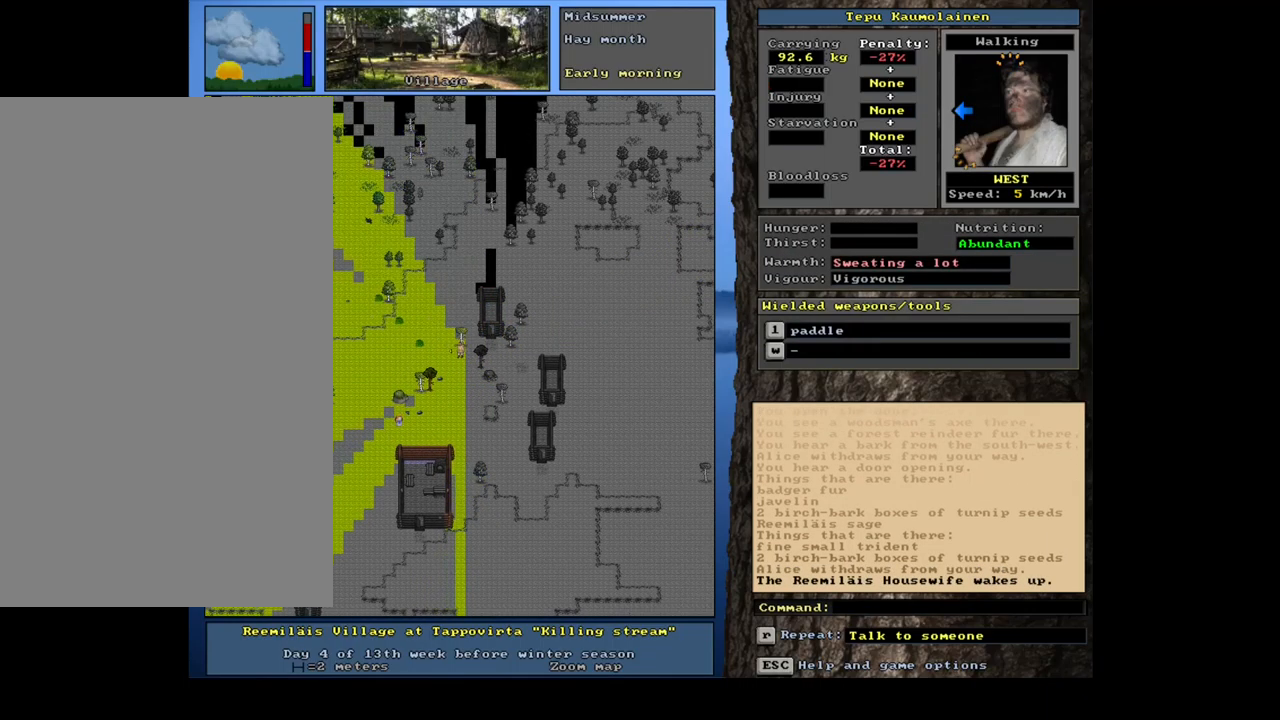
{"keys": ["ctrl_l"], "mouse": [], "events": [[17, "num4", "down"], [34, "num4", "up"], [50, "num4", "down"], [67, "num4", "up"], [100, "num4", "down"], [117, "num4", "up"], [134, "num4", "down"], [150, "num4", "up"], [167, "num4", "down"], [184, "num4", "up"], [200, "num4", "down"], [217, "num4", "up"], [384, "num4", "down"], [500, "num4", "up"]]}
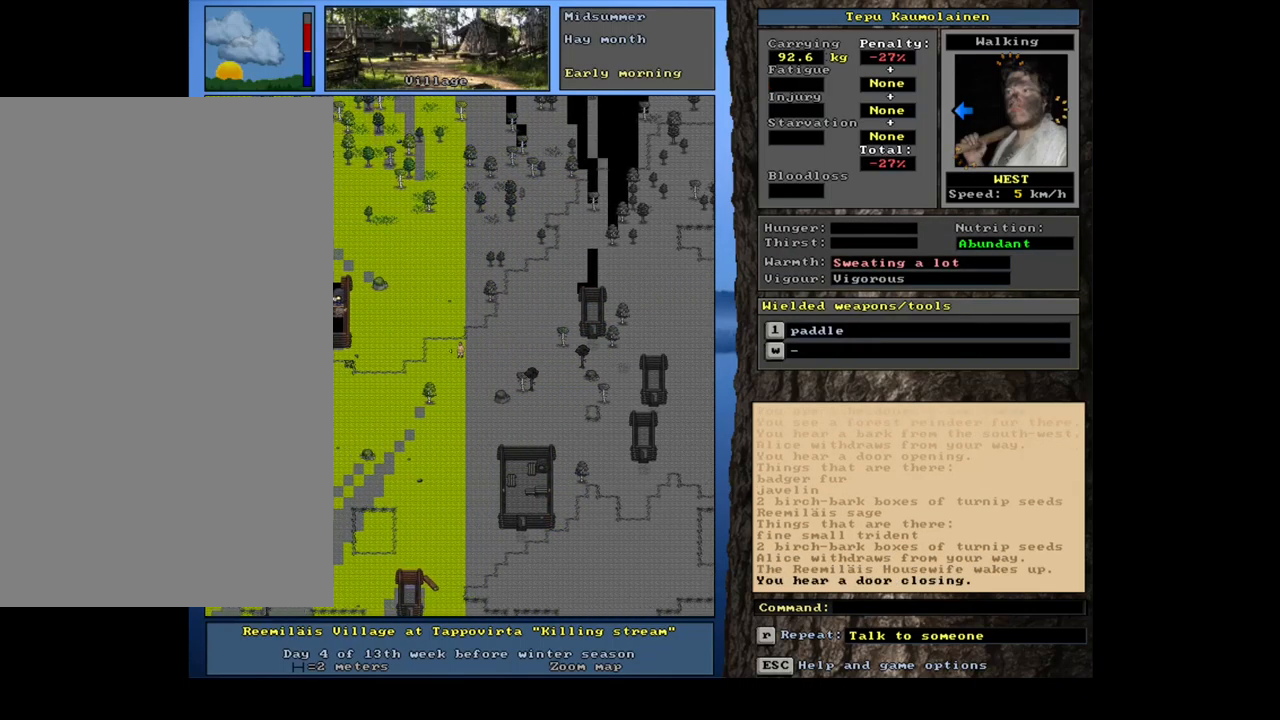
{"keys": ["ctrl_l", "num4"], "mouse": [], "events": [[84, "num4", "down"], [184, "num4", "up"], [250, "num4", "down"], [384, "num4", "up"], [434, "num4", "down"]]}
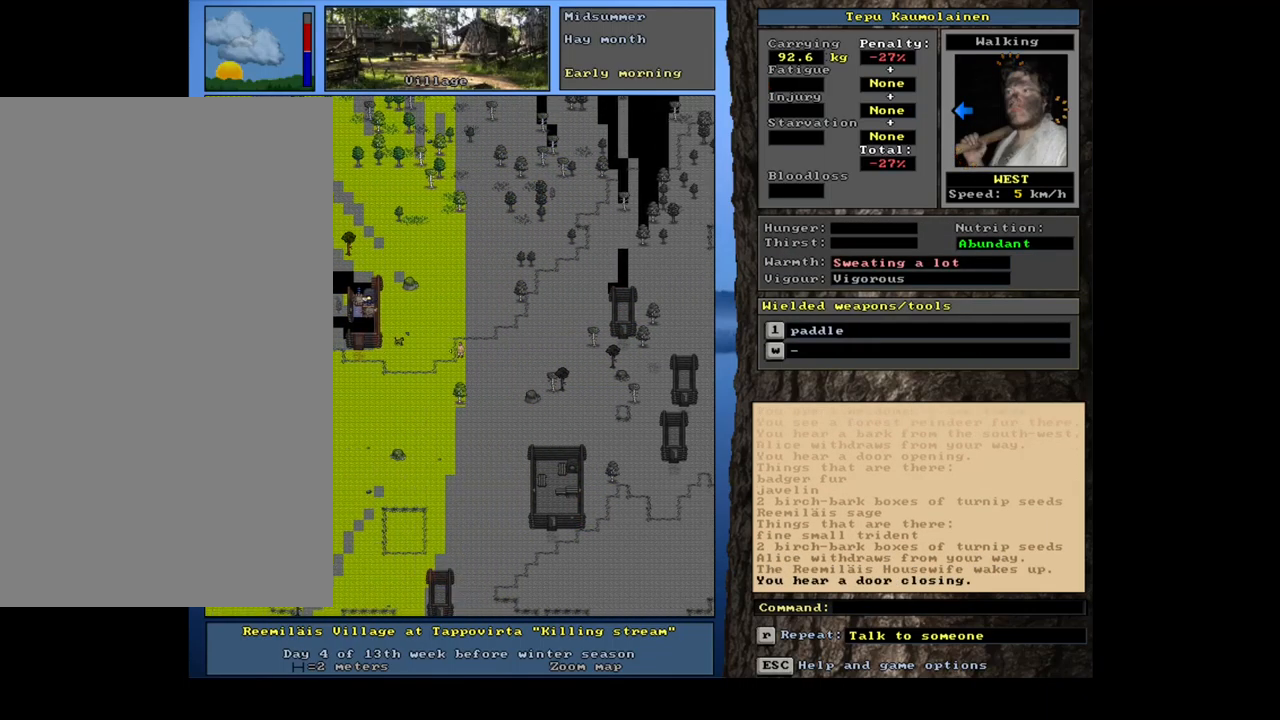
{"keys": ["ctrl_l", "num4"], "mouse": [], "events": [[67, "num4", "up"], [117, "num4", "down"], [267, "num4", "up"], [300, "num4", "down"], [417, "num4", "up"], [484, "num4", "down"]]}
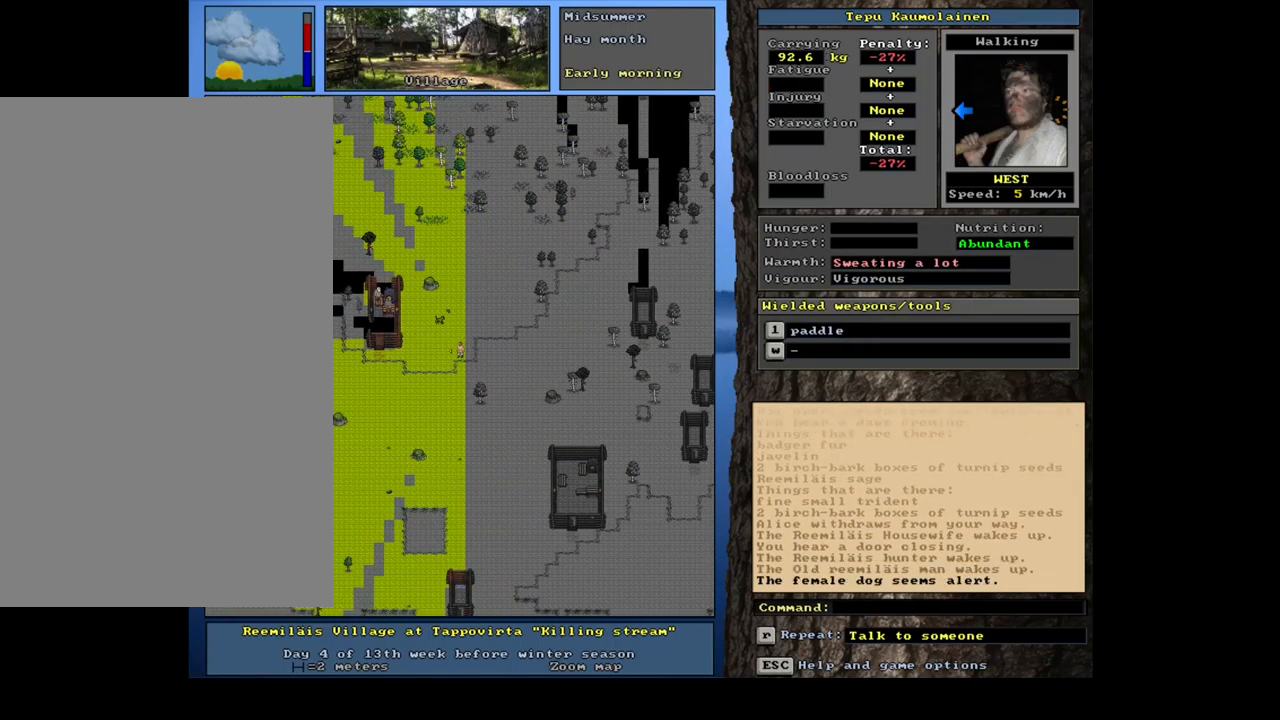
{"keys": ["ctrl_l"], "mouse": [], "events": [[100, "num4", "up"], [167, "num4", "down"], [284, "num4", "up"], [350, "num4", "down"], [450, "num4", "up"]]}
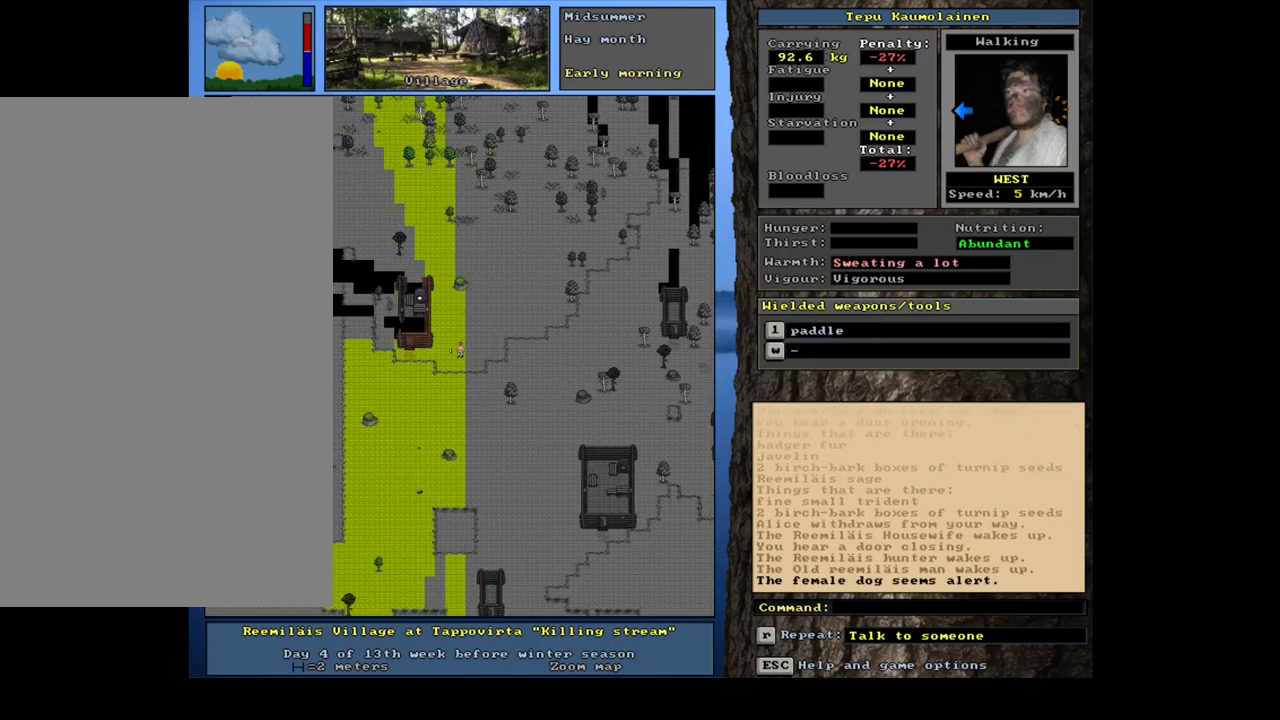
{"keys": ["ctrl_l"], "mouse": [], "events": [[17, "num4", "down"], [100, "num4", "up"], [284, "num4", "down"], [417, "num4", "up"]]}
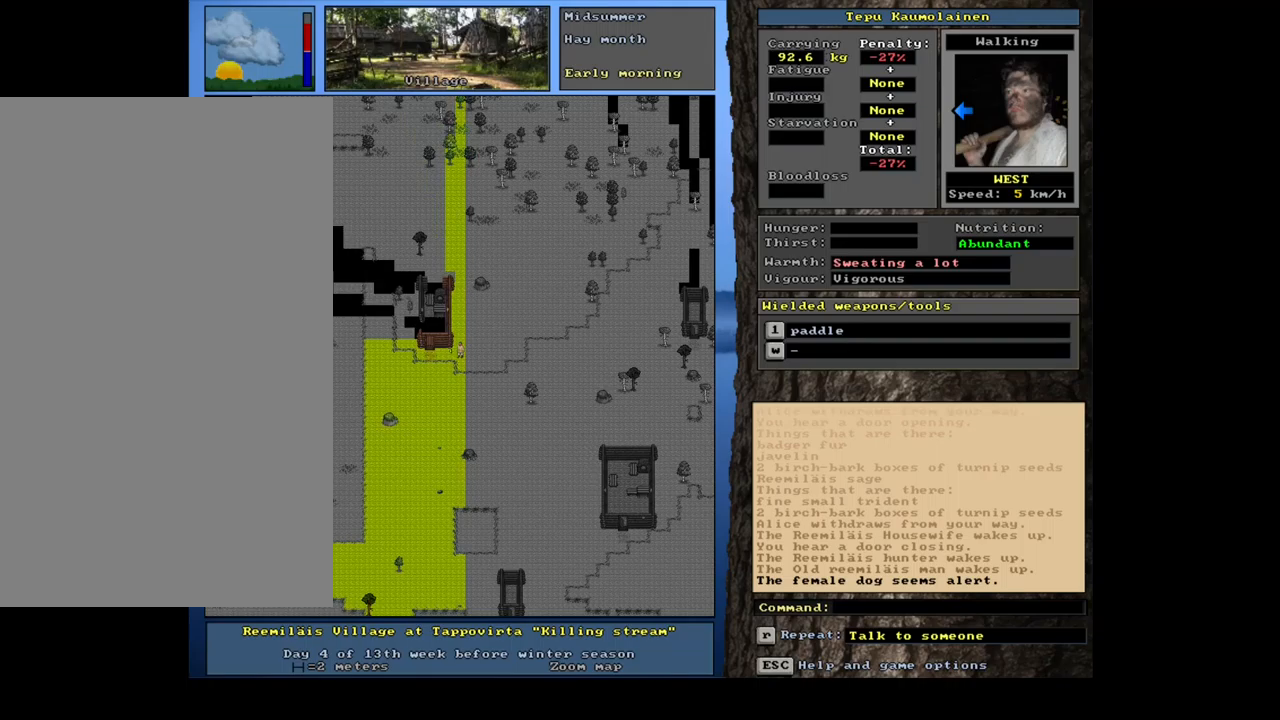
{"keys": ["ctrl_l"], "mouse": [], "events": [[17, "num4", "down"], [117, "num4", "up"], [200, "num4", "down"], [267, "num4", "up"]]}
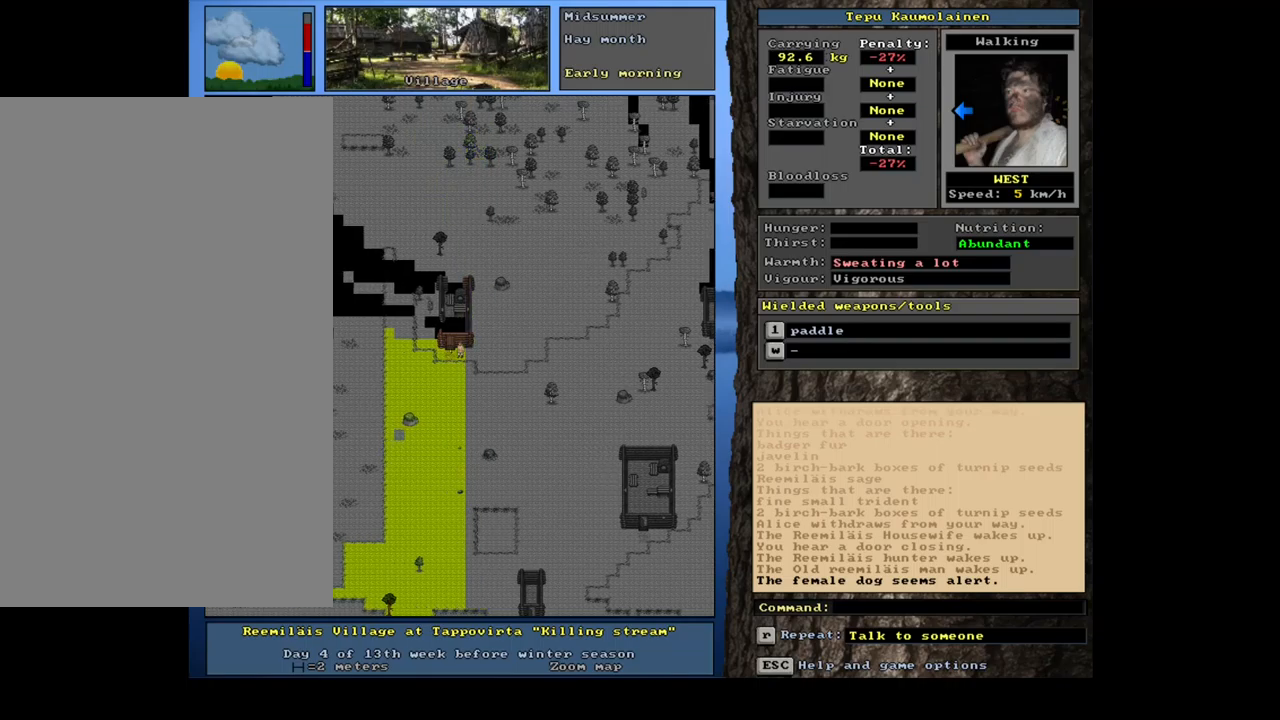
{"keys": ["ctrl_l"], "mouse": [], "events": [[83, "num7", "down"], [183, "num7", "up"], [267, "num7", "down"], [367, "num7", "up"]]}
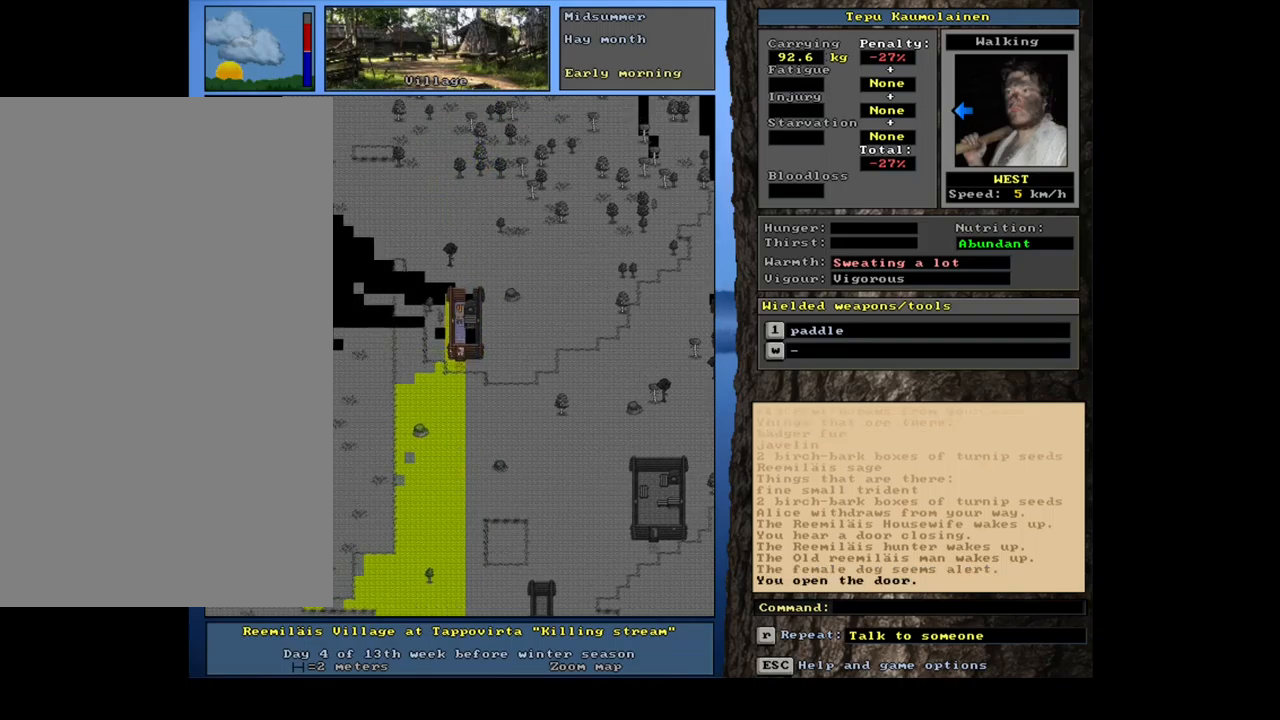
{"keys": [], "mouse": [], "events": [[67, "ctrl_l", "up"], [150, "num6", "down"], [233, "num6", "up"], [283, "num6", "down"], [383, "num6", "up"]]}
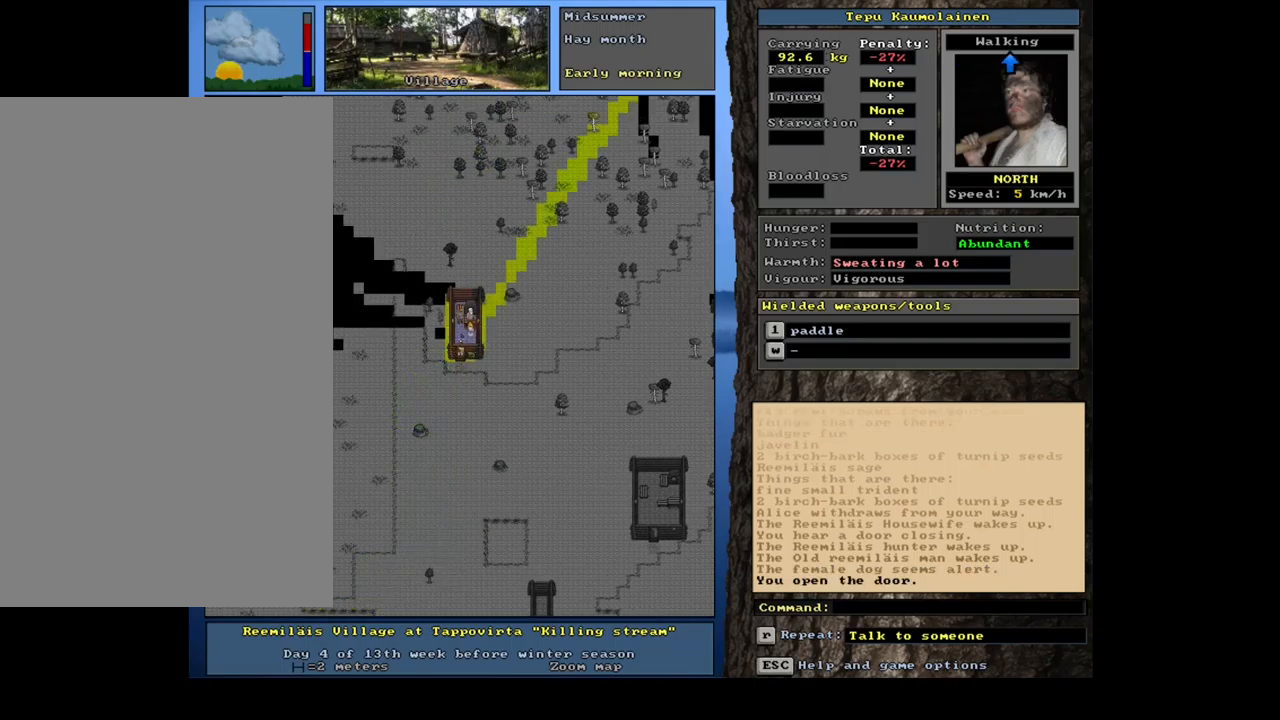
{"keys": [], "mouse": [], "events": [[233, "f3", "down"], [350, "f3", "up"]]}
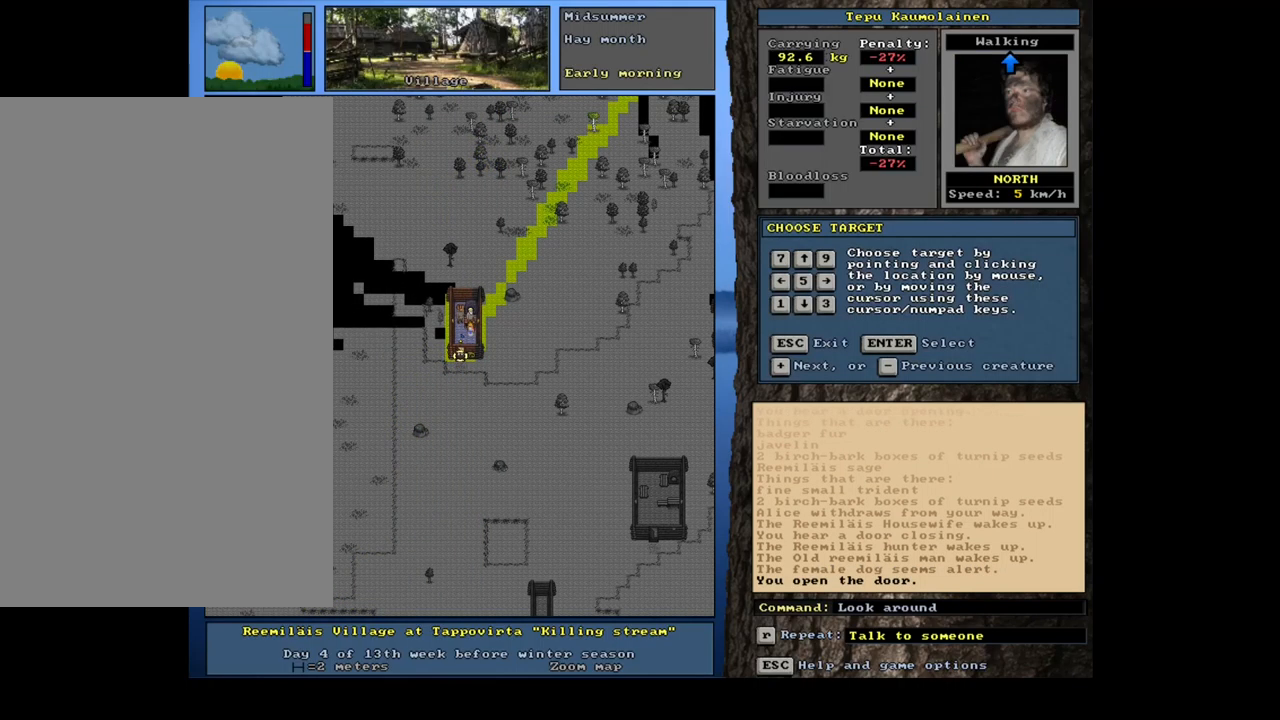
{"keys": ["c", "shift_l"], "mouse": [], "events": [[283, "escape", "down"], [350, "escape", "up"], [450, "shift_l", "down"], [483, "c", "down"]]}
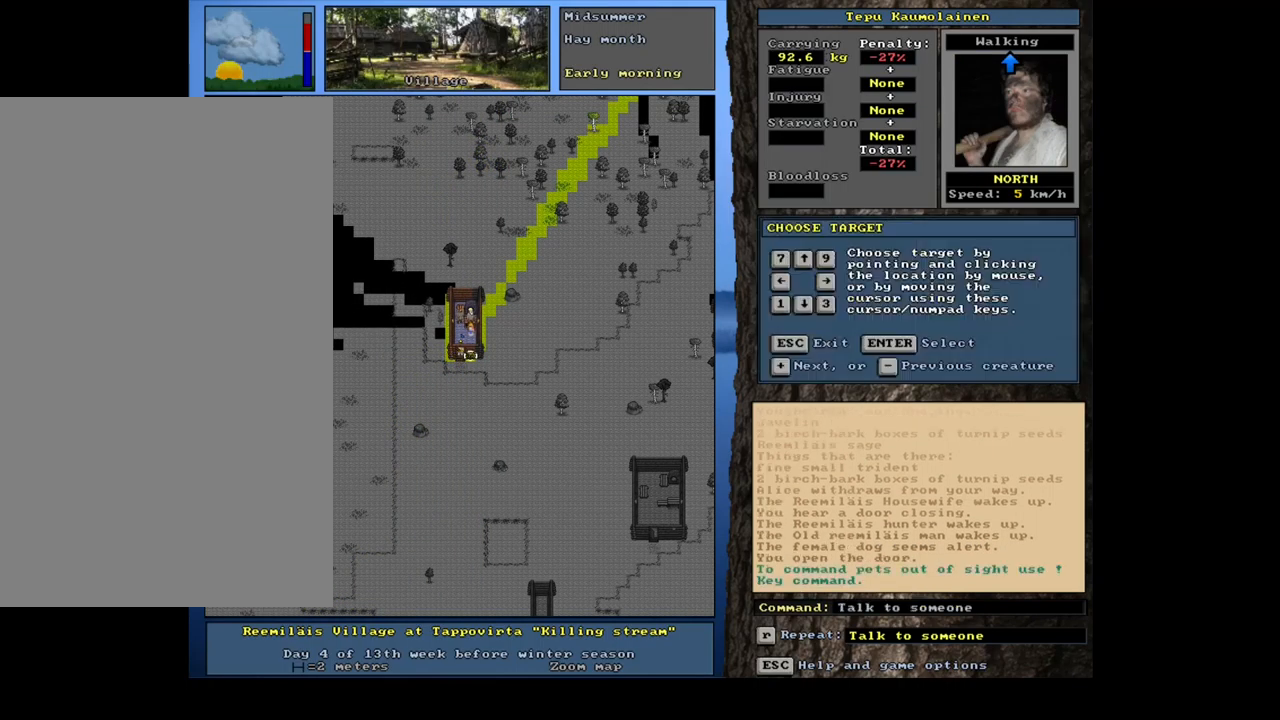
{"keys": ["equals", "shift_l"], "mouse": [], "events": [[83, "c", "up"], [150, "equals", "down"], [250, "equals", "up"], [450, "equals", "down"]]}
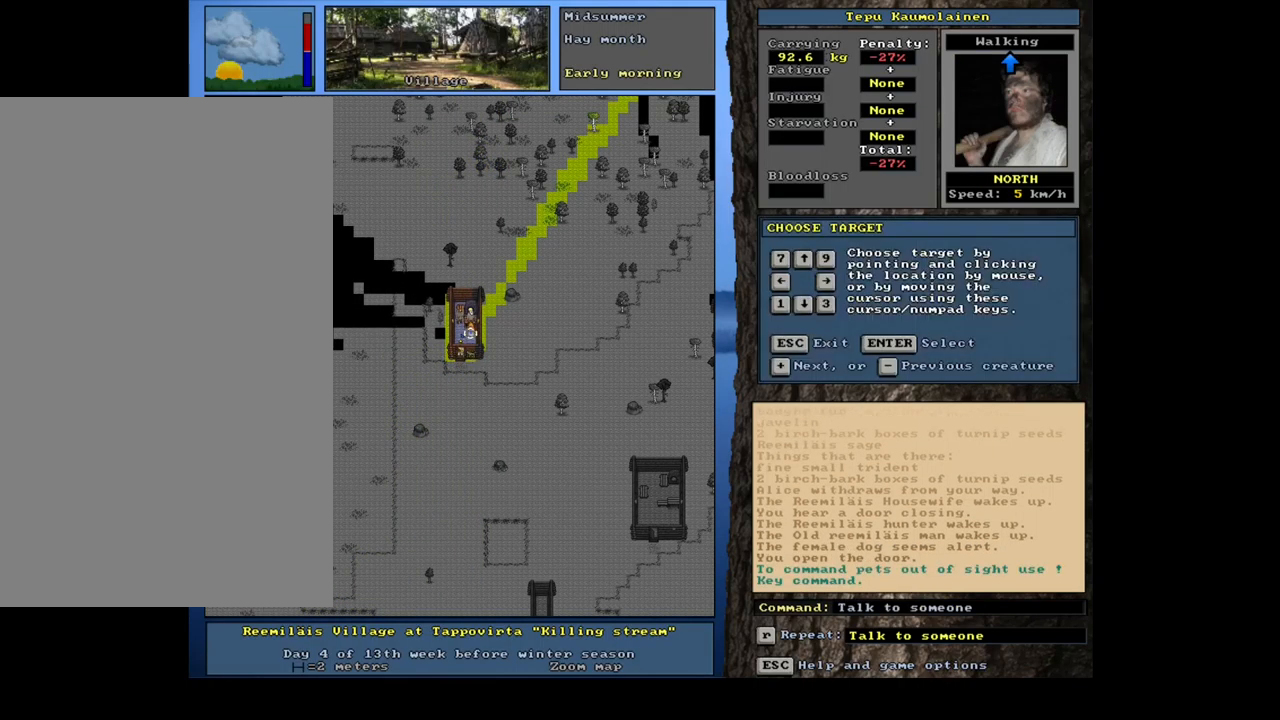
{"keys": [], "mouse": [], "events": [[50, "equals", "up"], [400, "shift_l", "up"], [417, "return", "down"], [500, "return", "up"]]}
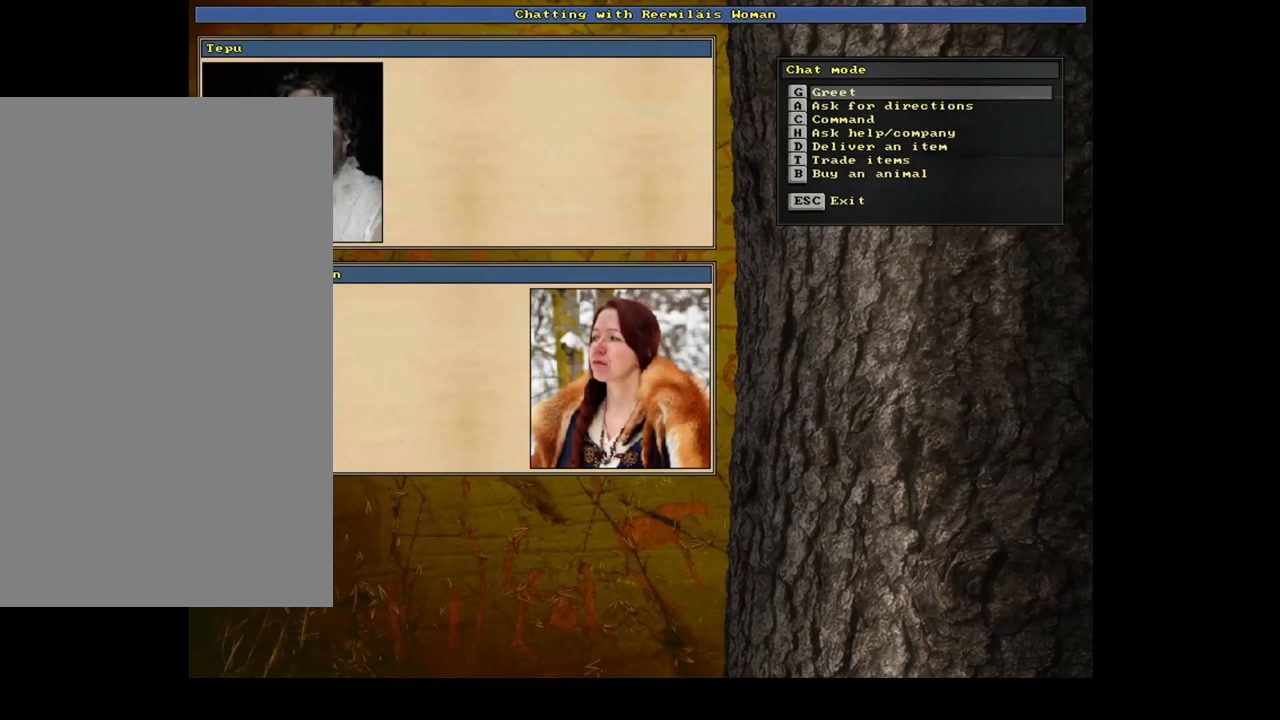
{"keys": [], "mouse": [], "events": [[233, "b", "down"], [317, "b", "up"]]}